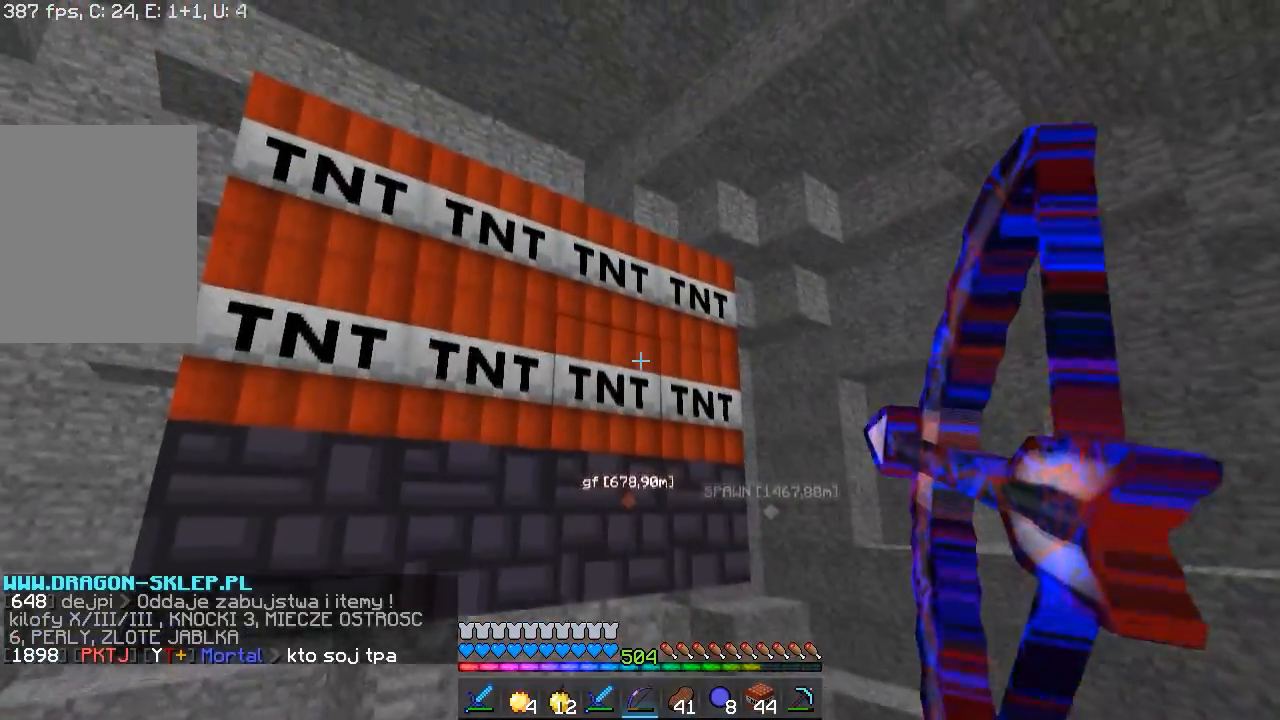
Gameplay with keyboard and mouse; each line is a JSON object with the keys and mouse buttons held at the frame after it. "events" lists presses ("down") and releases ("up") of "a", "d", "s", "w", "mouse_left" and "mouse_right" between this image and that frame as [ms after this image, input, new state], when the widget could be followed in between. "mouse_left", "mouse_right" = the "left", "right" buttons of the "mouse" list. No other keys are recorded. Fast repeated clicks can show as one long hold. Mouse movement is not recorded.
{"keys": [], "mouse": ["right"], "events": []}
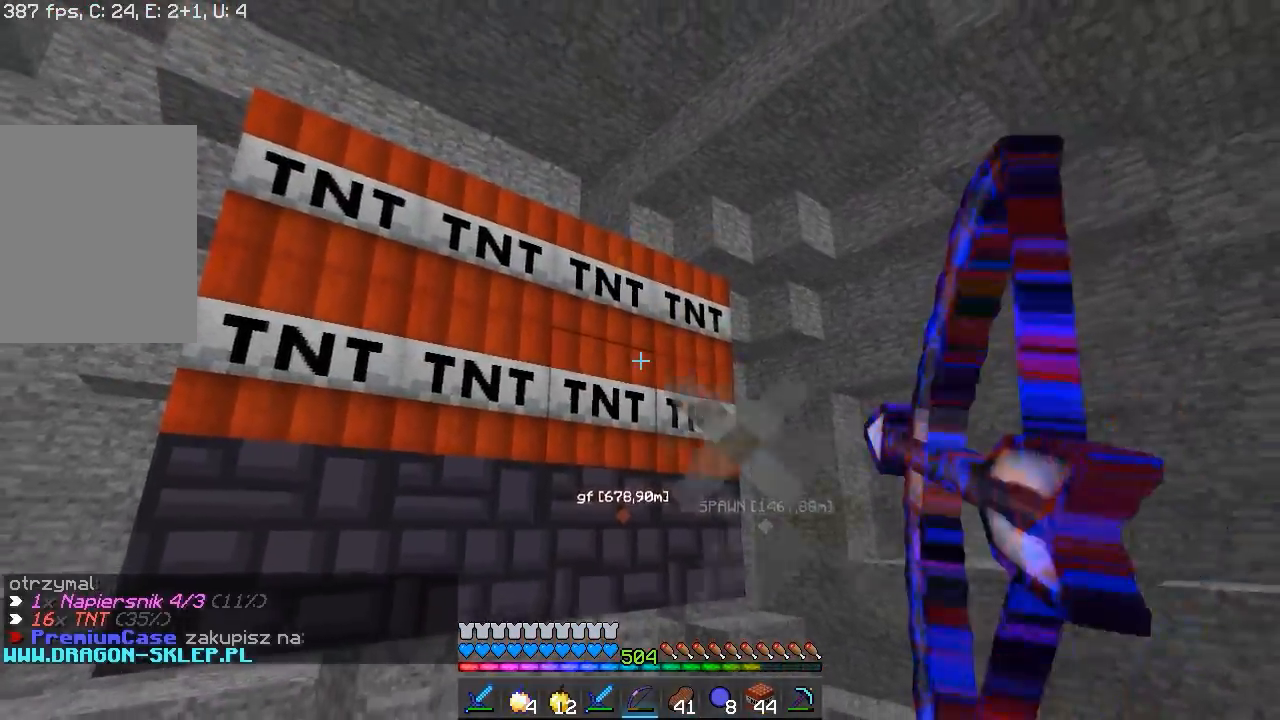
{"keys": [], "mouse": ["right"], "events": [[100, "a", "down"], [250, "a", "up"]]}
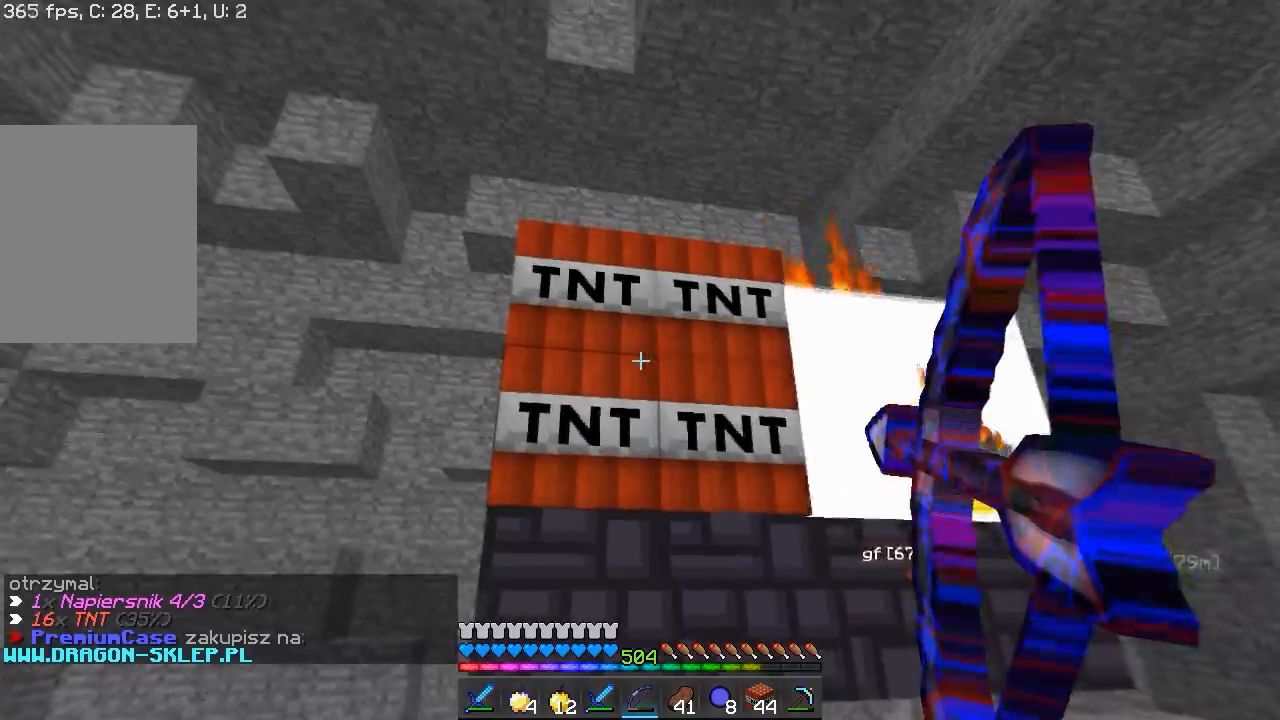
{"keys": ["w"], "mouse": [], "events": [[150, "mouse_right", "up"], [433, "w", "down"]]}
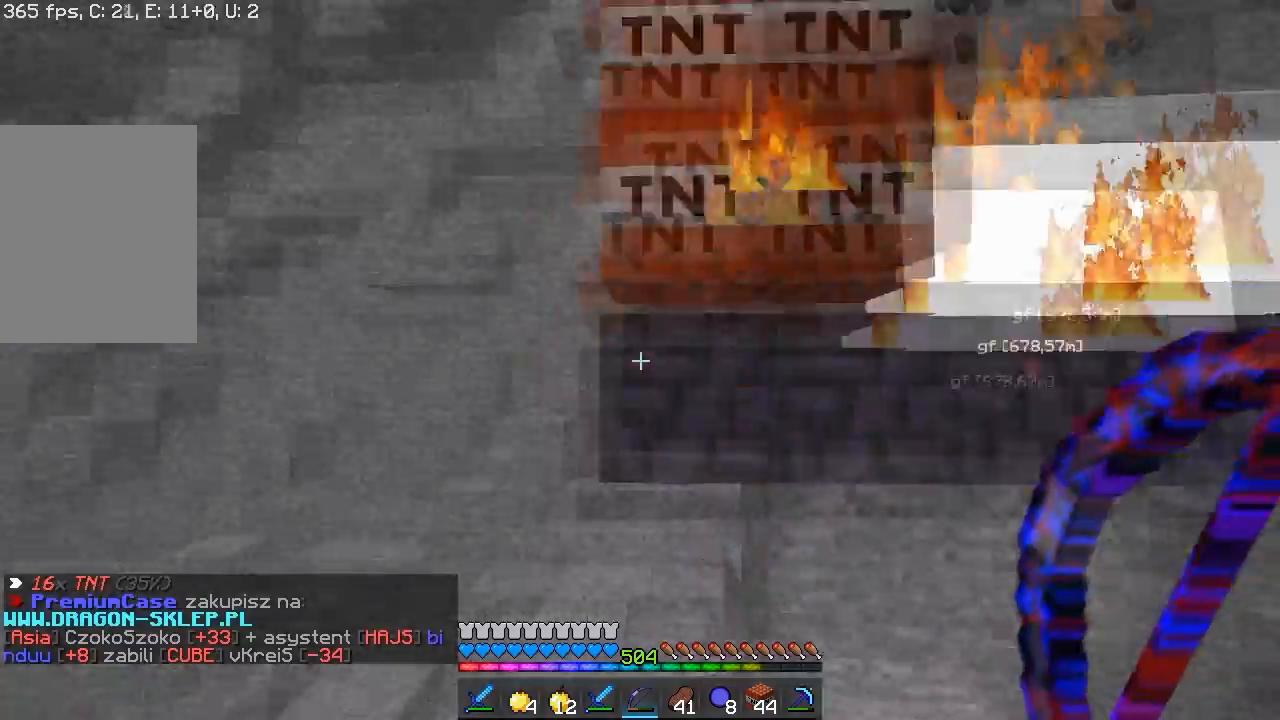
{"keys": ["w"], "mouse": [], "events": []}
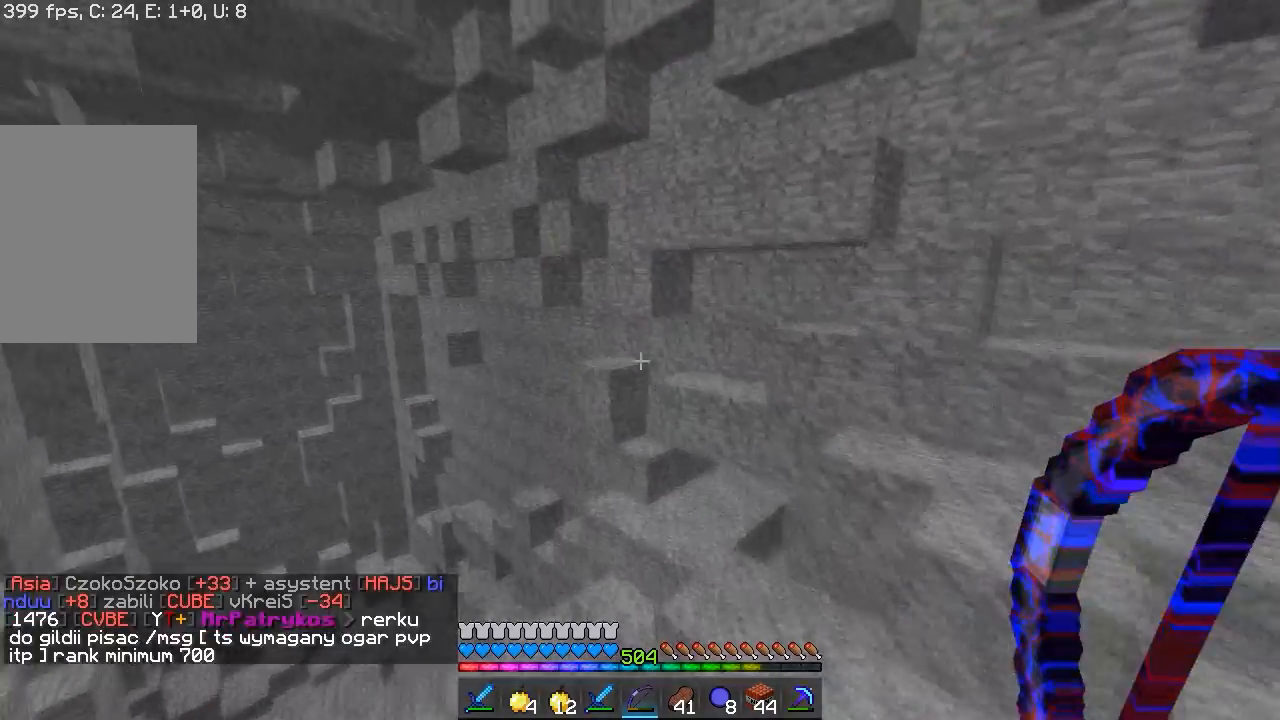
{"keys": ["d", "w"], "mouse": [], "events": [[183, "d", "down"]]}
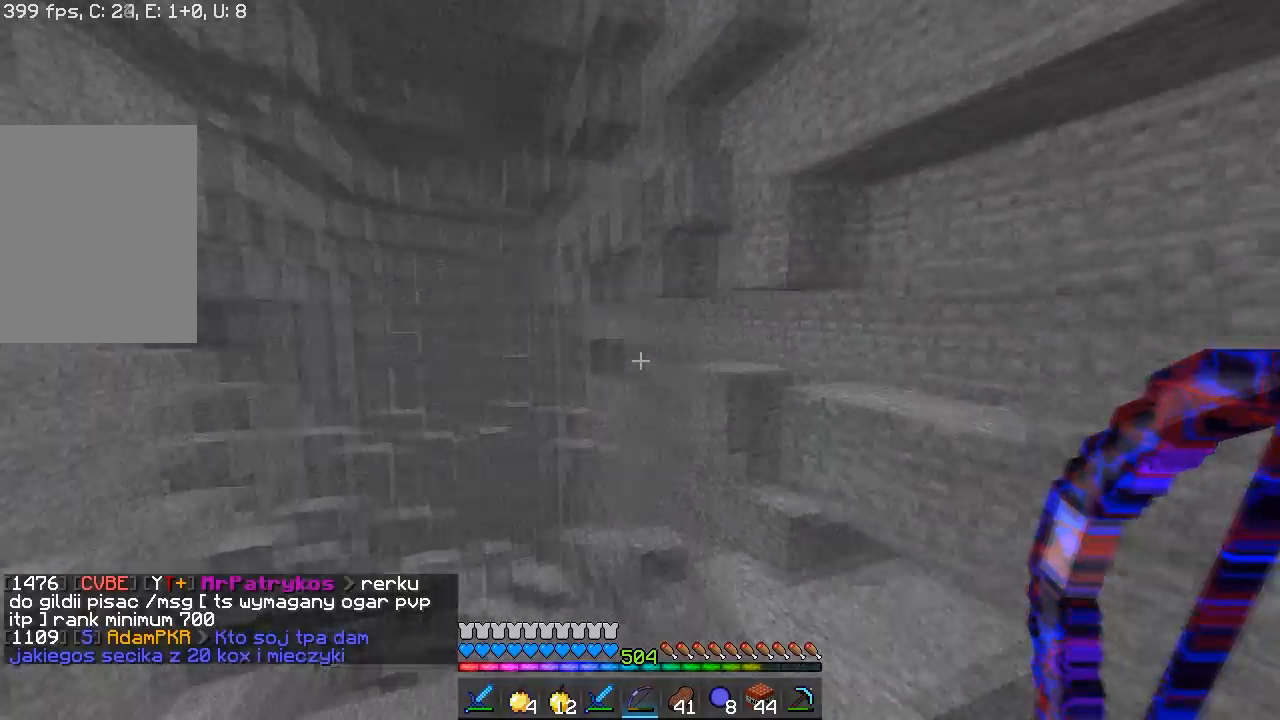
{"keys": ["w"], "mouse": [], "events": [[17, "d", "up"], [83, "d", "down"], [400, "d", "up"]]}
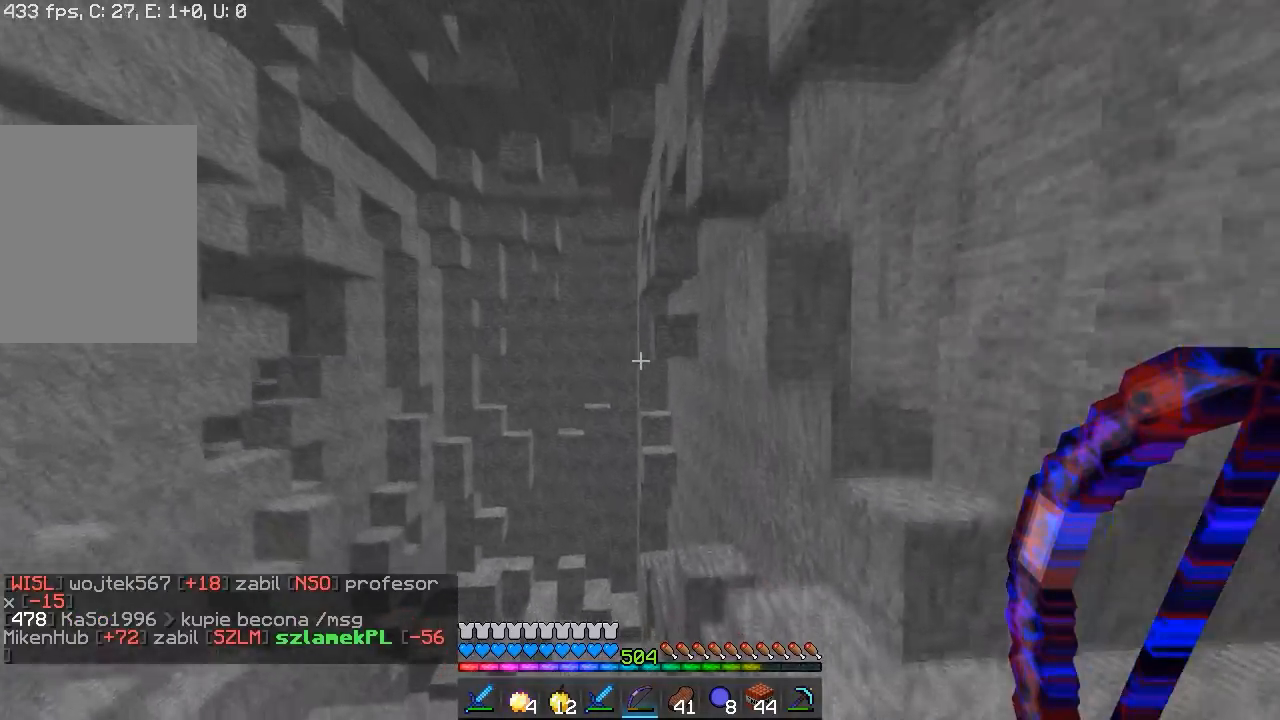
{"keys": ["w"], "mouse": [], "events": [[250, "w", "up"], [483, "w", "down"]]}
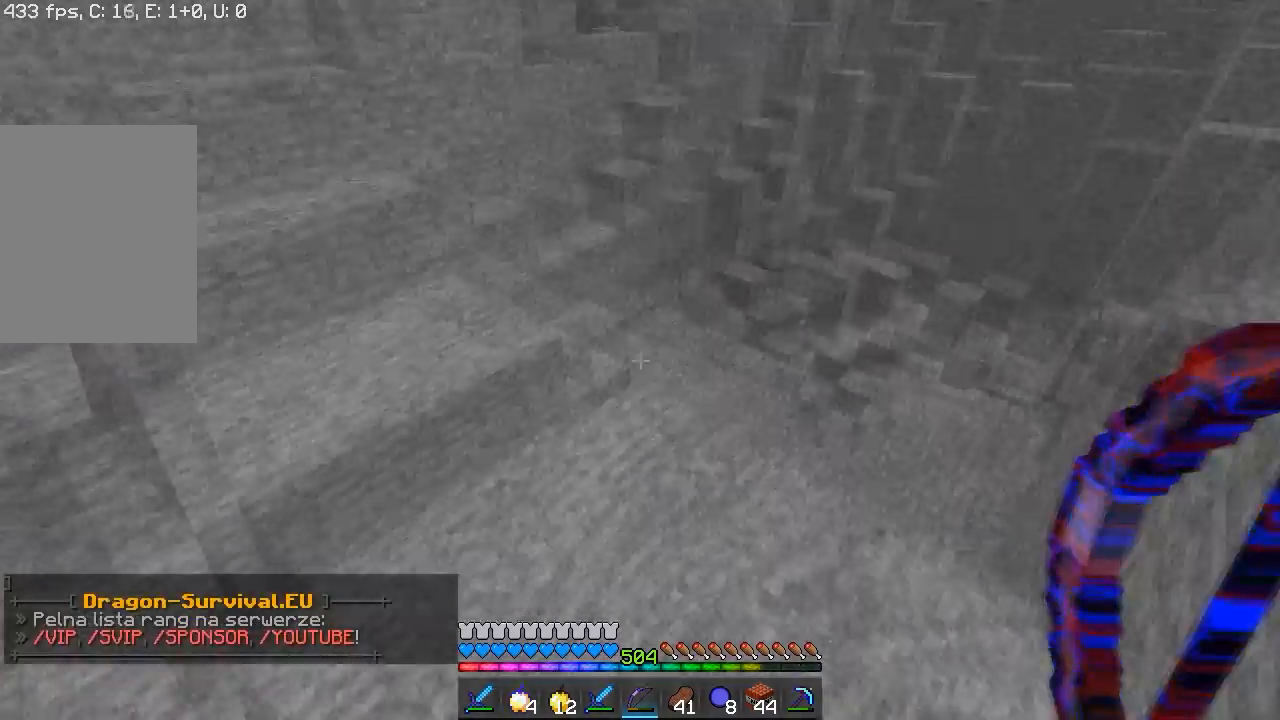
{"keys": ["a", "w"], "mouse": [], "events": [[83, "a", "down"]]}
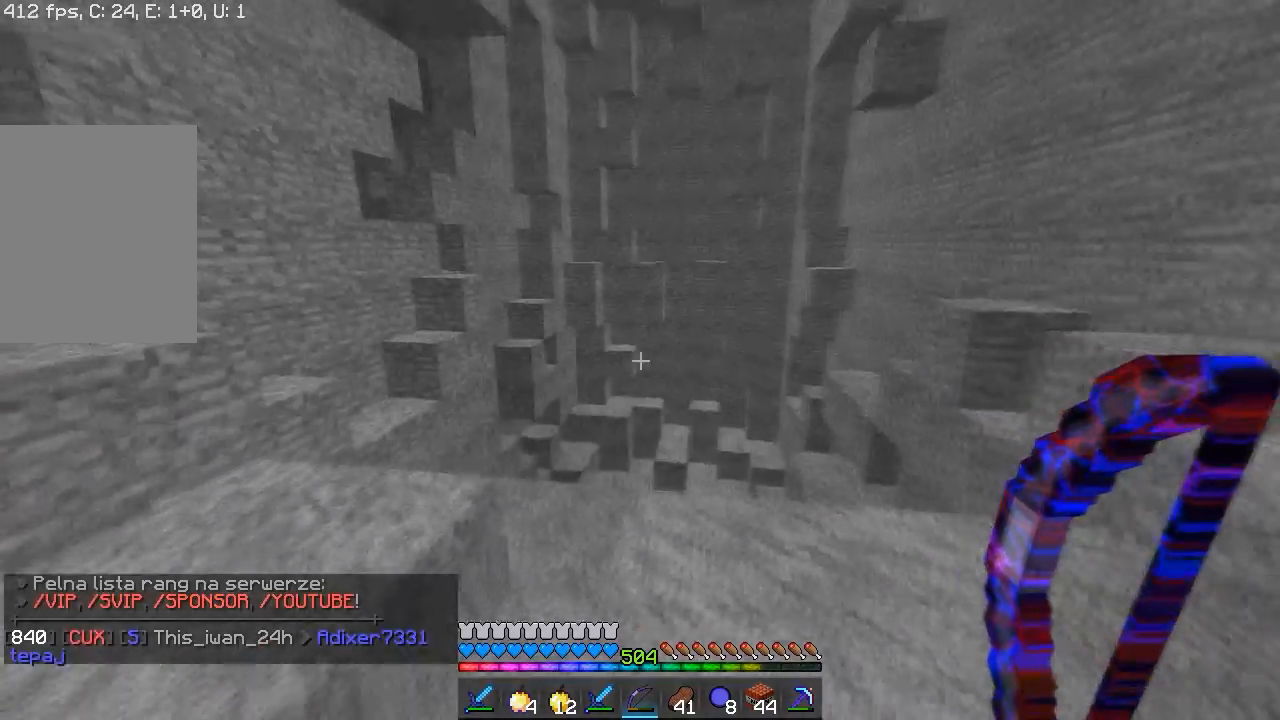
{"keys": ["a"], "mouse": [], "events": [[383, "w", "up"]]}
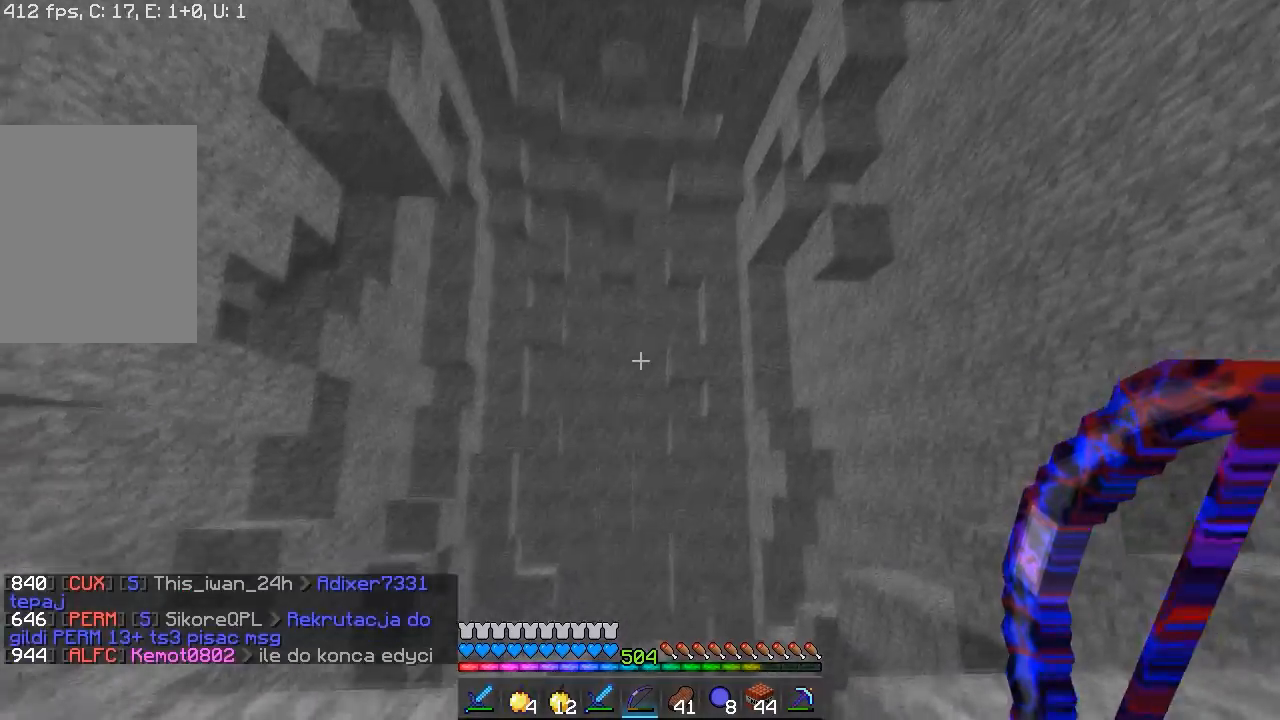
{"keys": [], "mouse": [], "events": [[100, "a", "up"]]}
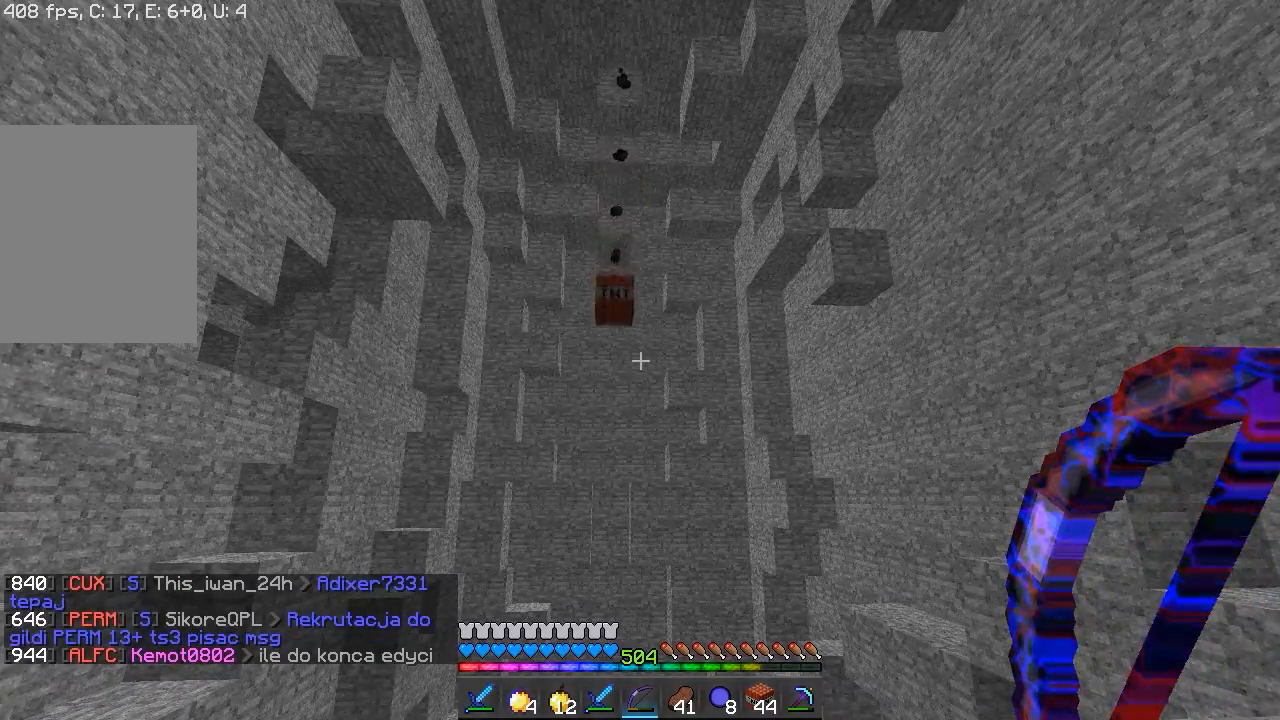
{"keys": [], "mouse": [], "events": []}
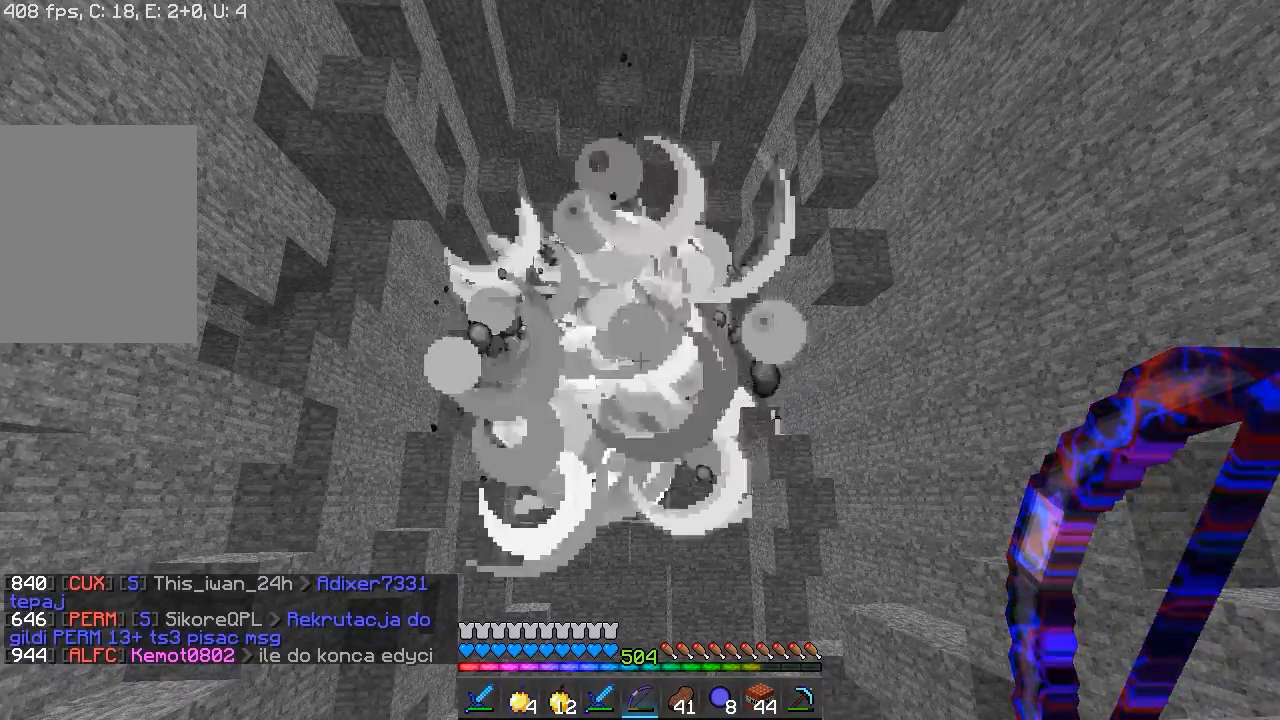
{"keys": ["a", "w"], "mouse": [], "events": [[283, "a", "down"], [383, "w", "down"]]}
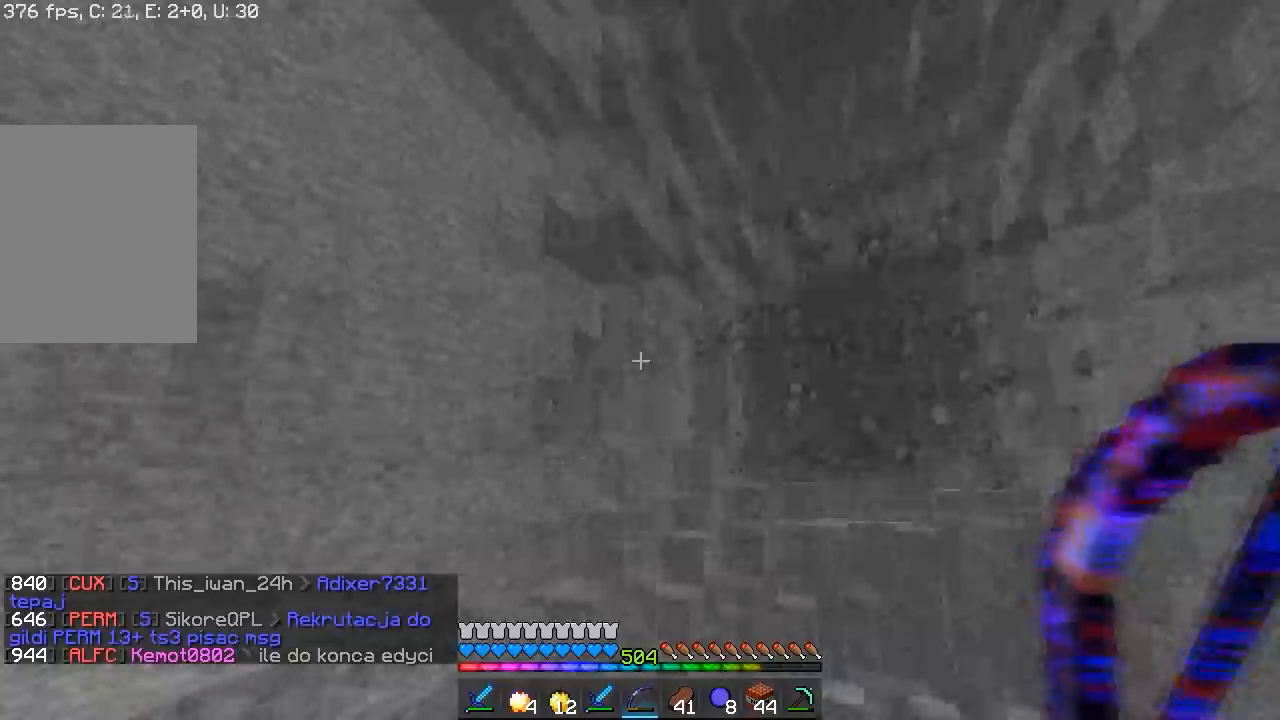
{"keys": ["w"], "mouse": [], "events": [[167, "a", "up"]]}
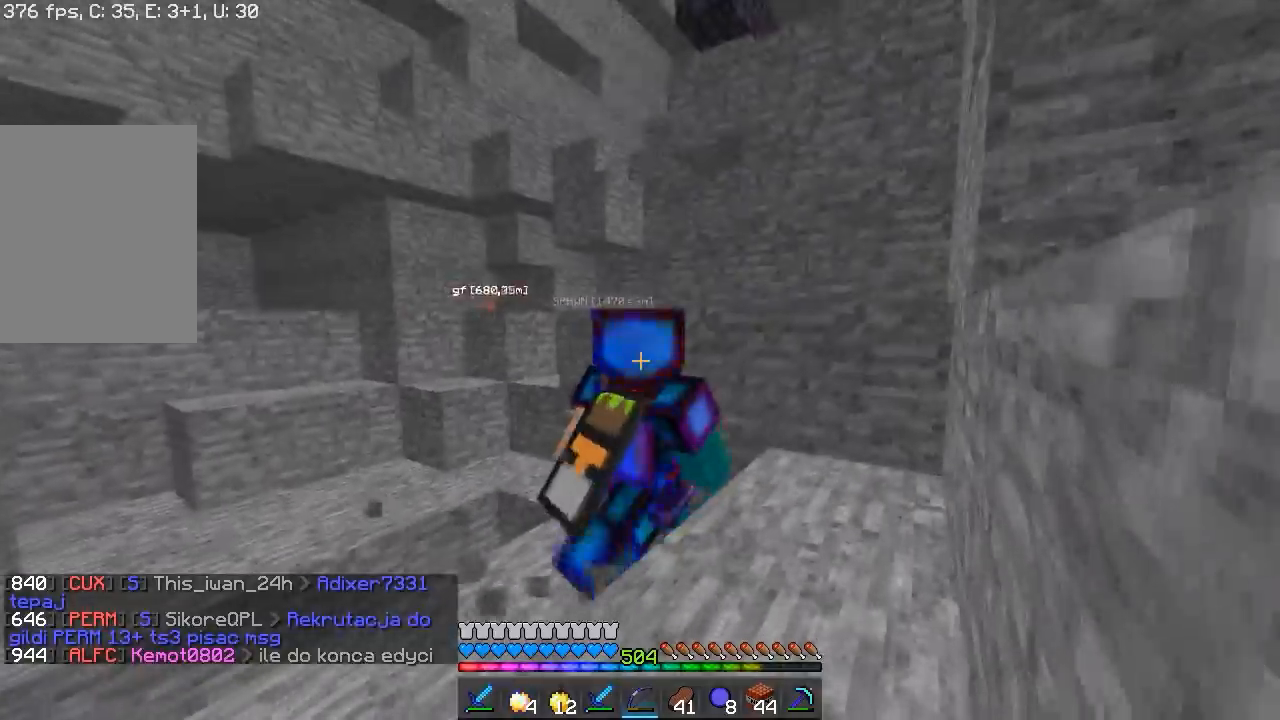
{"keys": ["w"], "mouse": [], "events": [[183, "a", "down"], [350, "a", "up"]]}
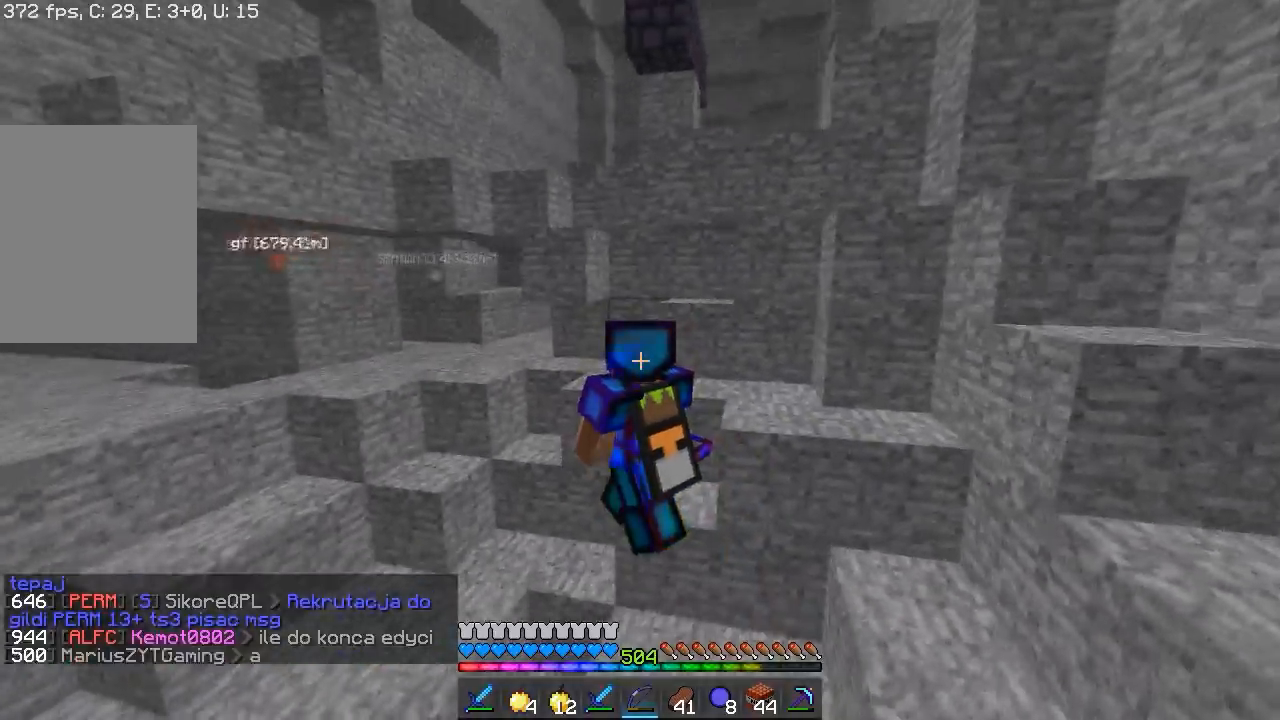
{"keys": ["w"], "mouse": [], "events": []}
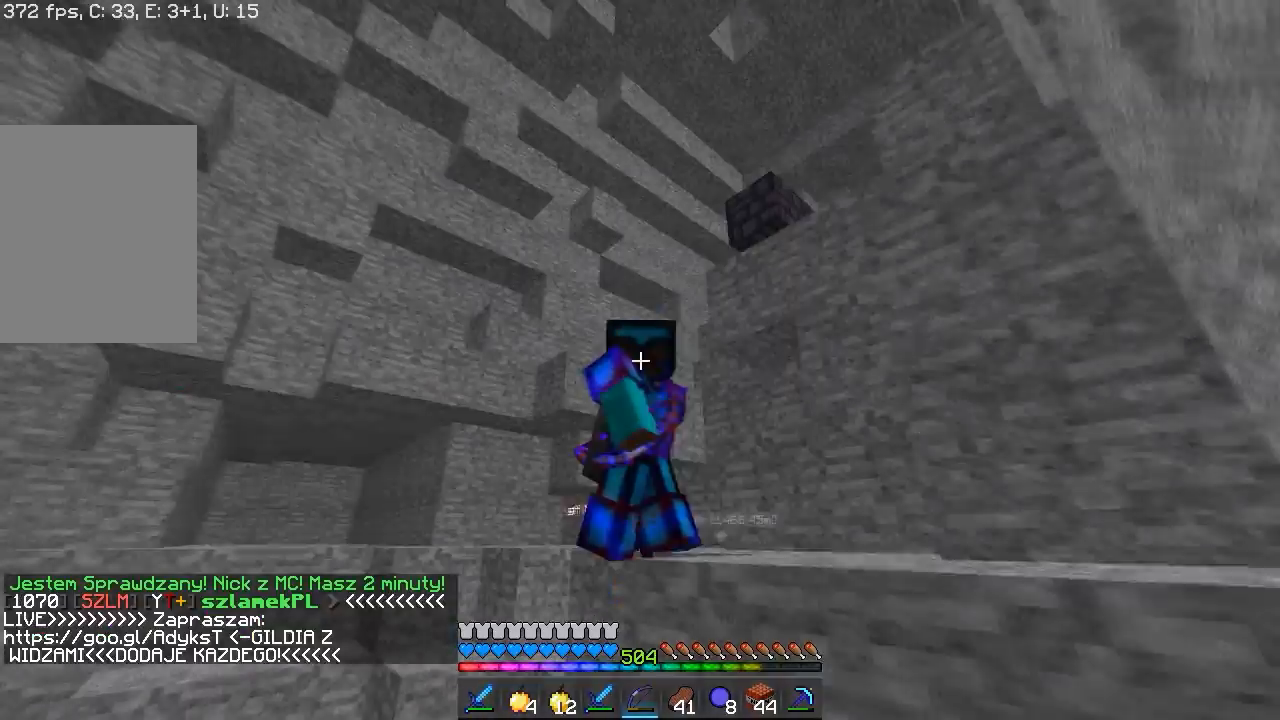
{"keys": ["w"], "mouse": [], "events": []}
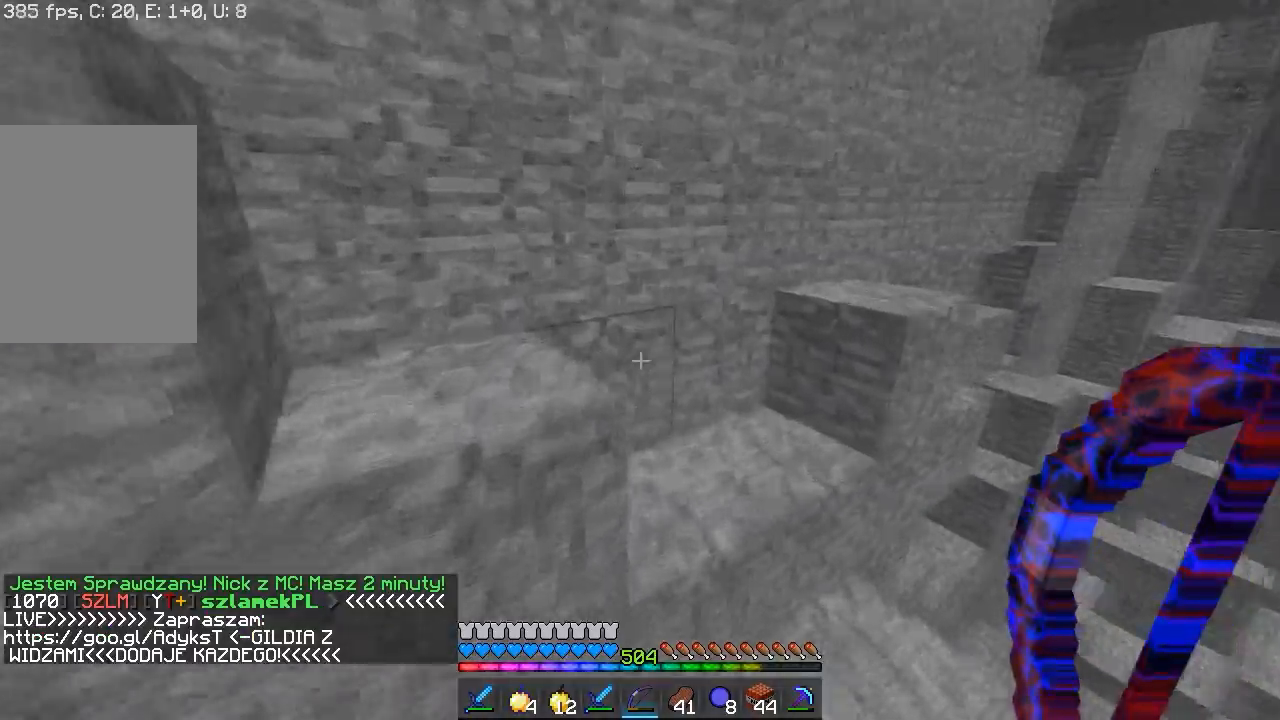
{"keys": ["w"], "mouse": [], "events": [[183, "a", "down"], [350, "a", "up"]]}
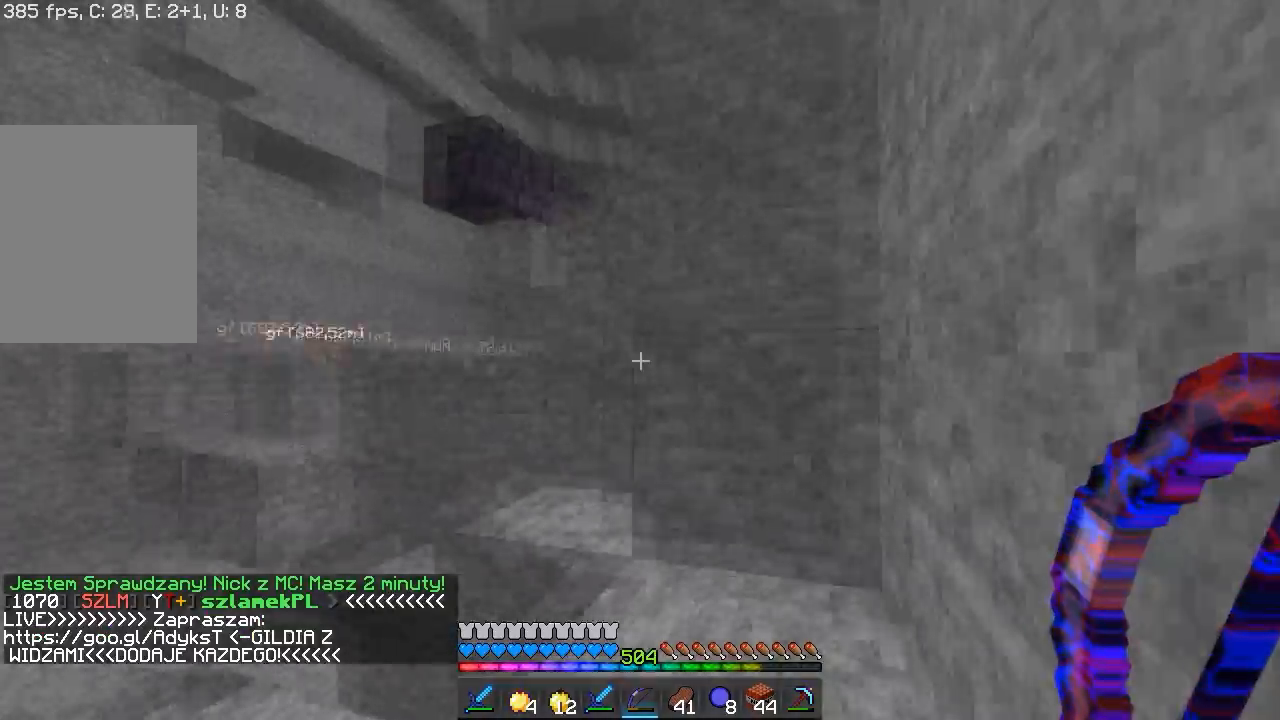
{"keys": ["w"], "mouse": [], "events": []}
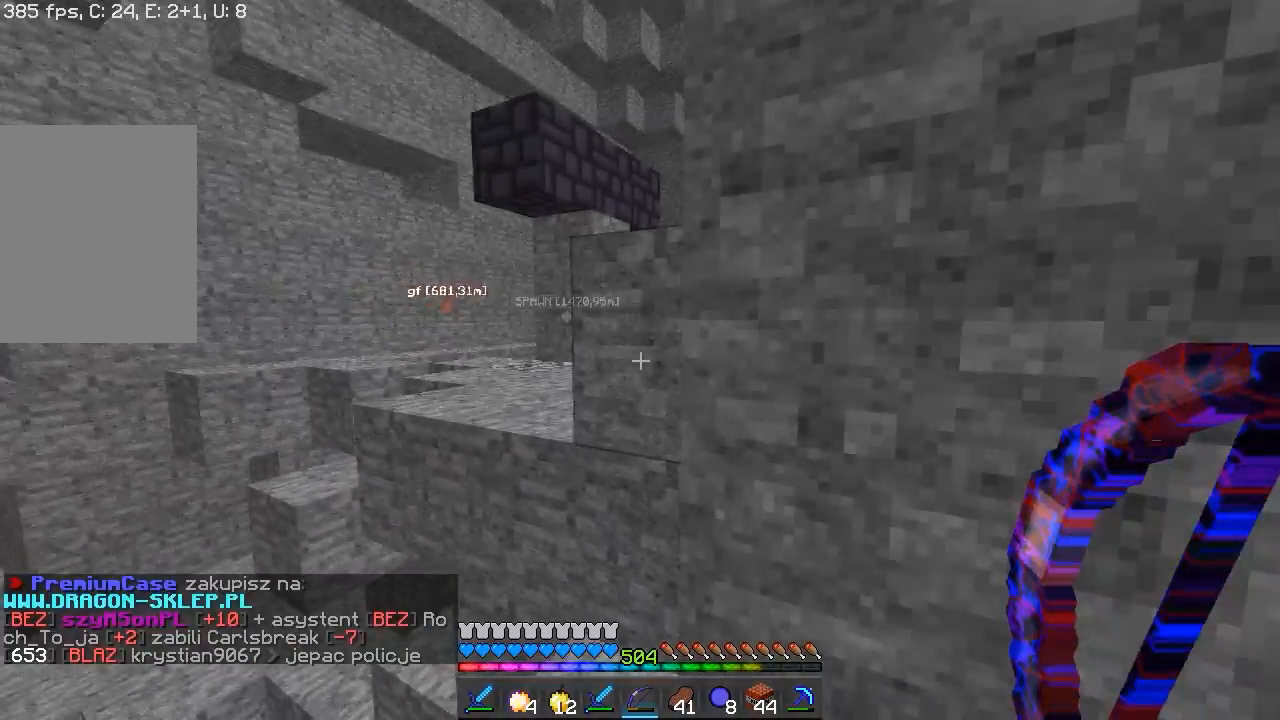
{"keys": ["w"], "mouse": [], "events": []}
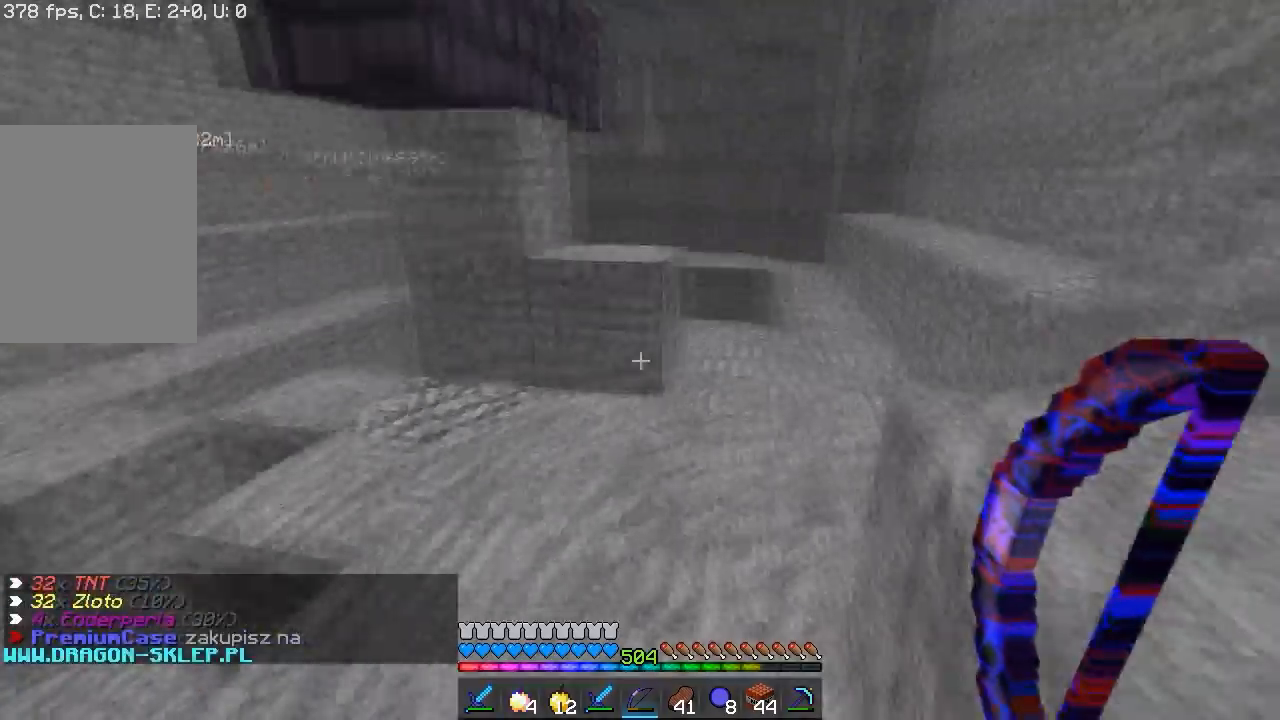
{"keys": ["w"], "mouse": [], "events": [[83, "d", "down"], [450, "d", "up"]]}
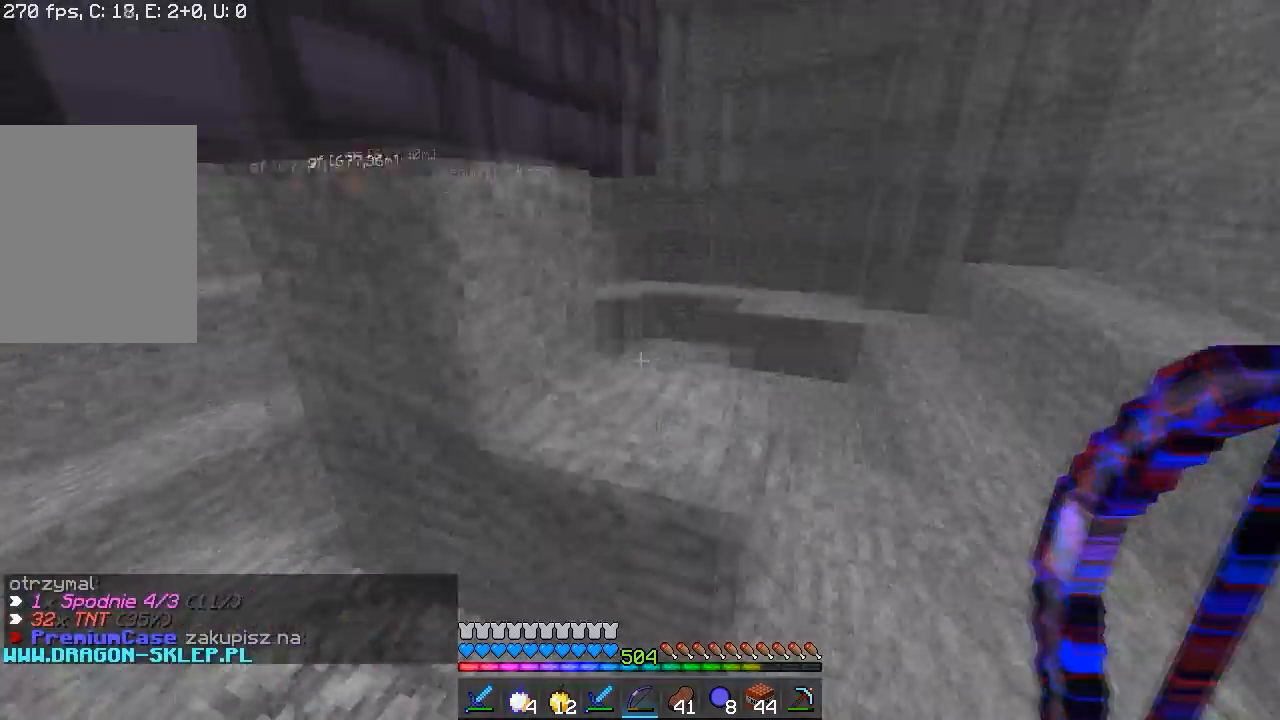
{"keys": ["a", "w"], "mouse": [], "events": [[133, "a", "down"], [317, "a", "up"], [317, "w", "up"], [383, "a", "down"], [433, "w", "down"]]}
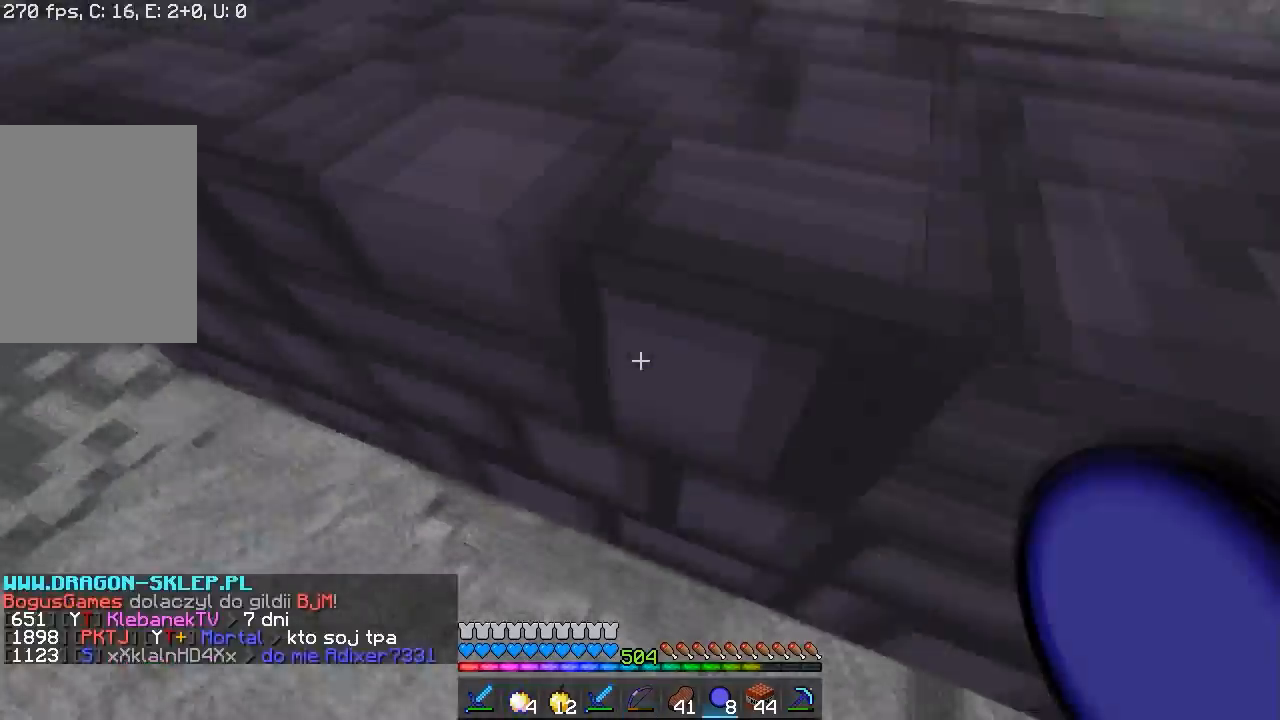
{"keys": [], "mouse": [], "events": [[150, "a", "up"], [150, "w", "up"], [233, "d", "down"], [467, "d", "up"]]}
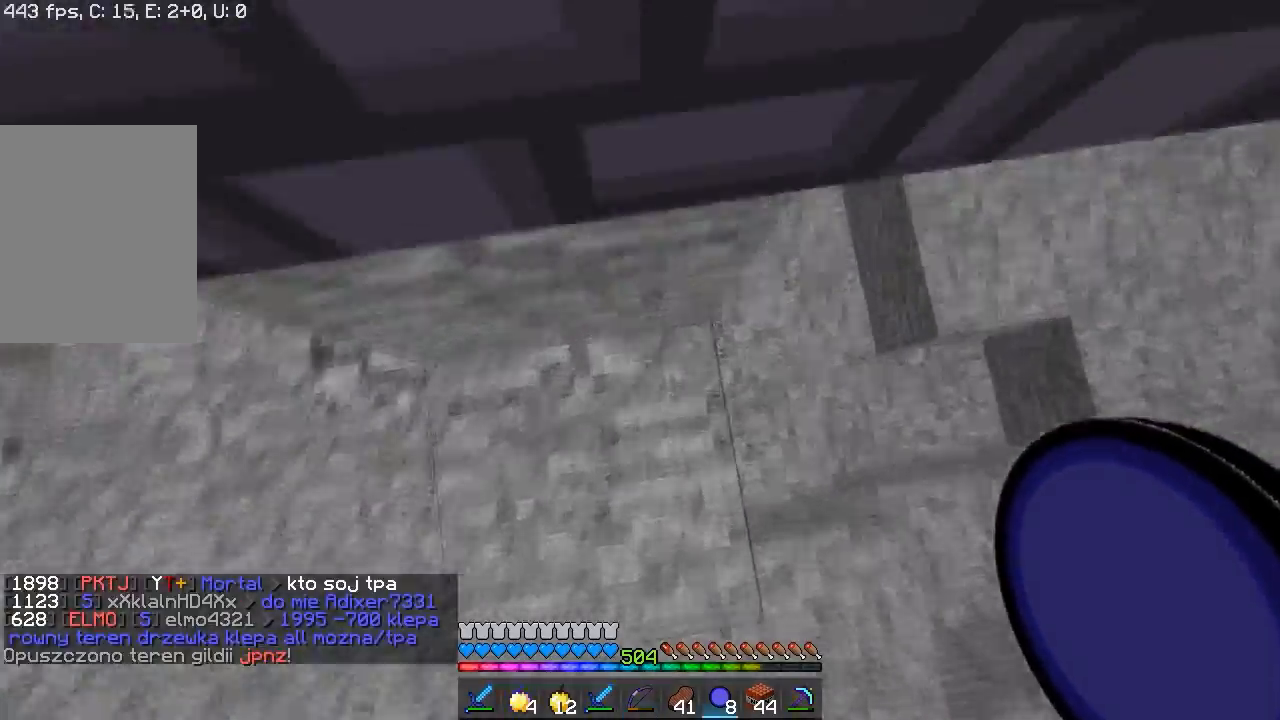
{"keys": [], "mouse": [], "events": []}